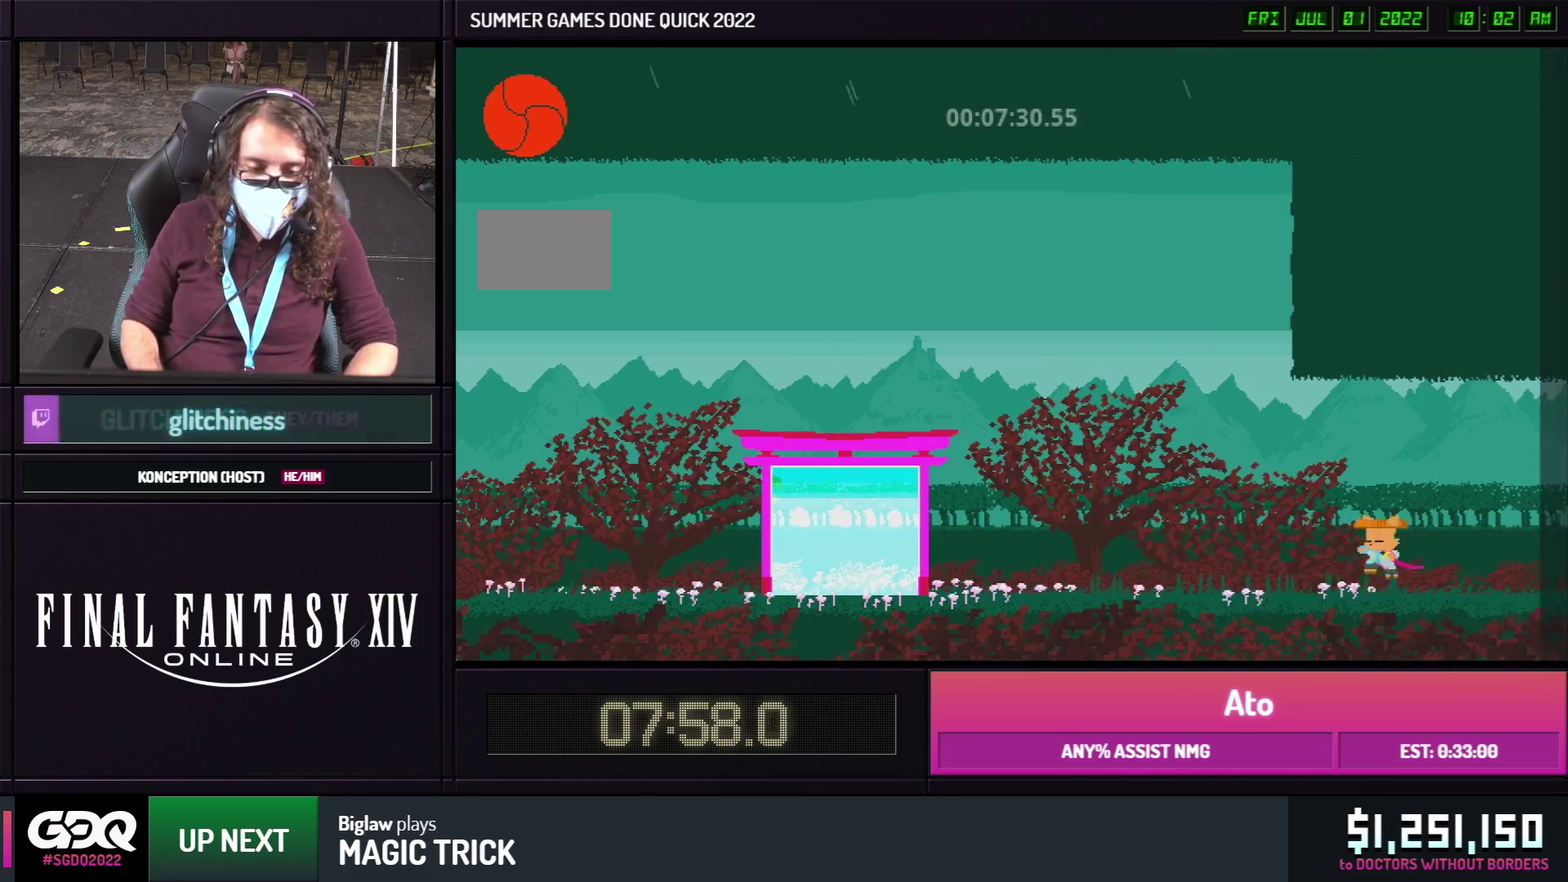
Gameplay with a controller; each line is a JSON object with the inputs held at the frame after it (dt_ms = milliseconds from this image to that frame). "events" lists button and stick changes between this image and that frame as [ms after this image, input, new state], when the widget could be followed in between. Not read: L3 R3.
{"dt_ms": 400, "buttons": ["A", "B", "DPAD_LEFT"], "events": [[17, "A", "down"], [100, "Y", "up"], [167, "B", "up"], [183, "A", "up"], [250, "Y", "down"], [300, "B", "down"], [317, "A", "down"], [383, "Y", "up"]]}
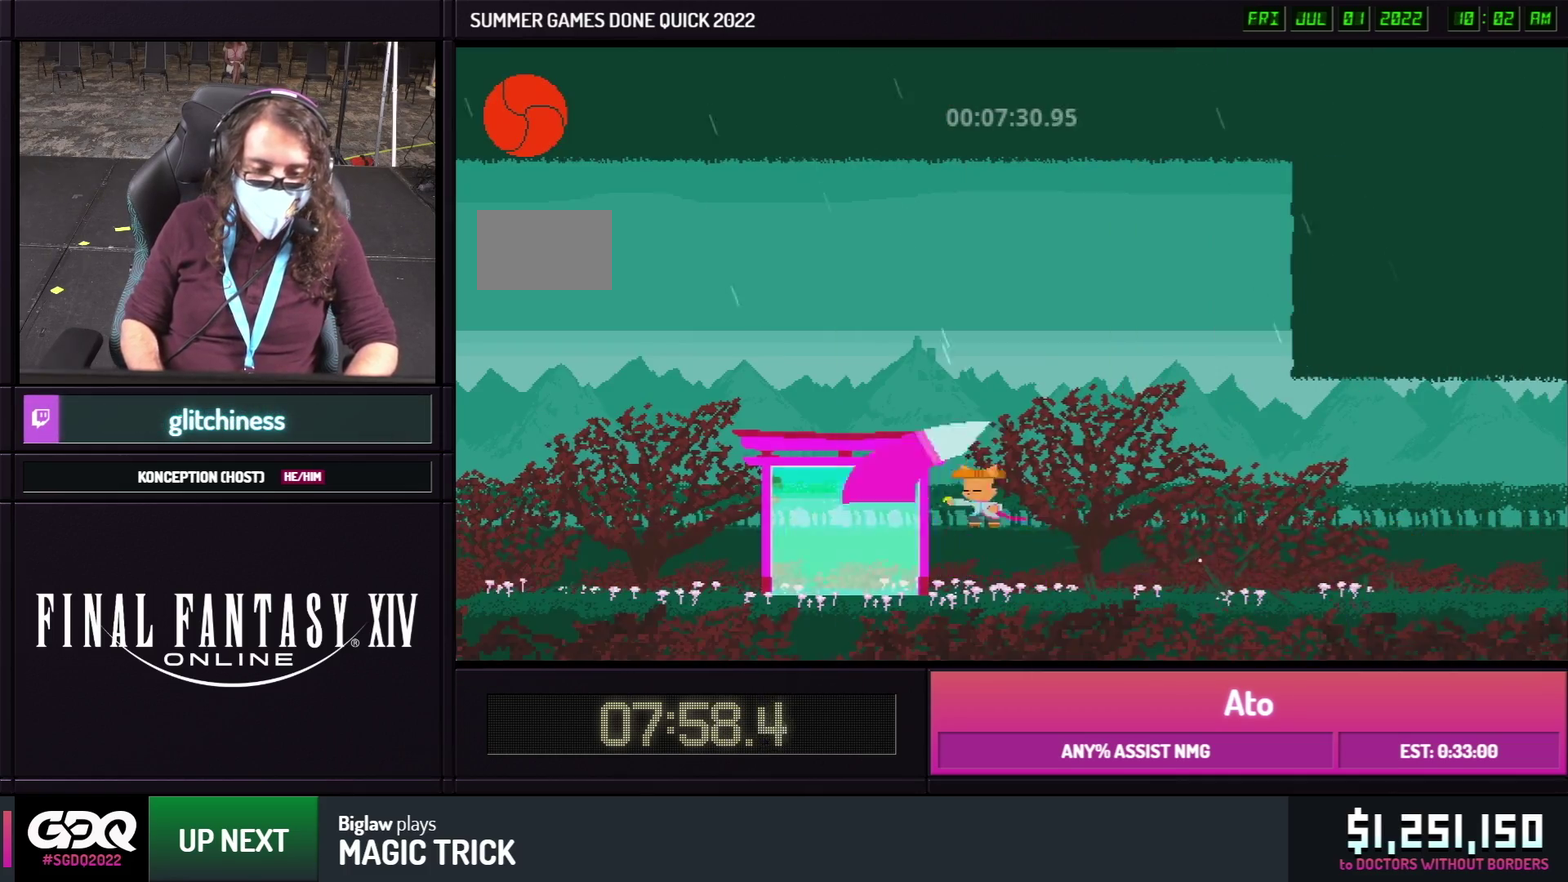
{"dt_ms": 300, "buttons": ["DPAD_RIGHT"], "events": [[17, "A", "up"], [17, "B", "up"], [283, "DPAD_RIGHT", "down"], [300, "DPAD_LEFT", "up"]]}
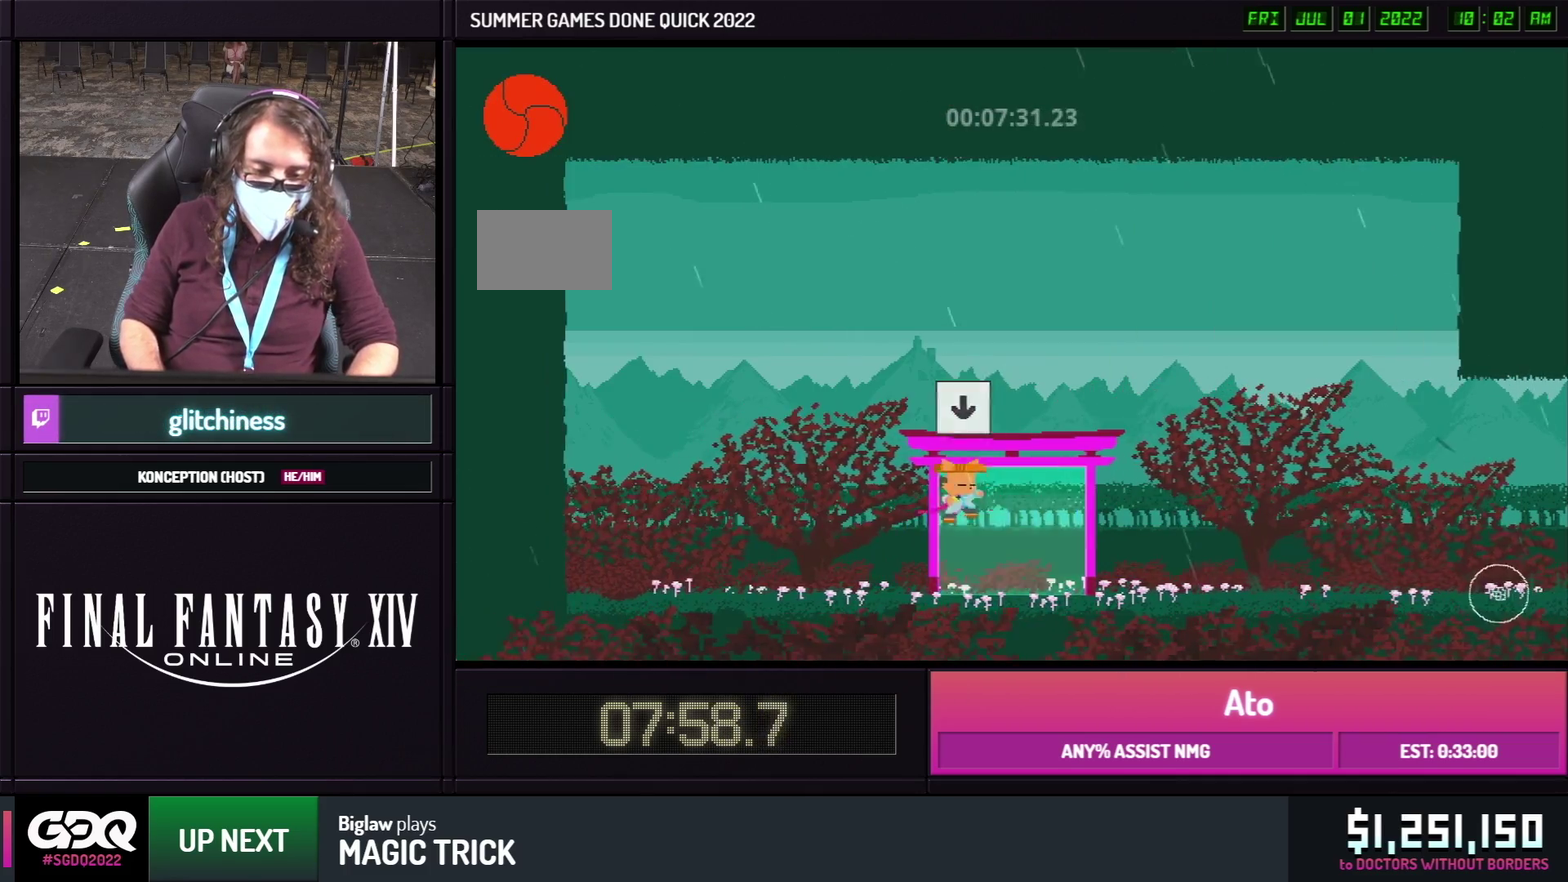
{"dt_ms": 1000, "buttons": ["Y", "DPAD_RIGHT"]}
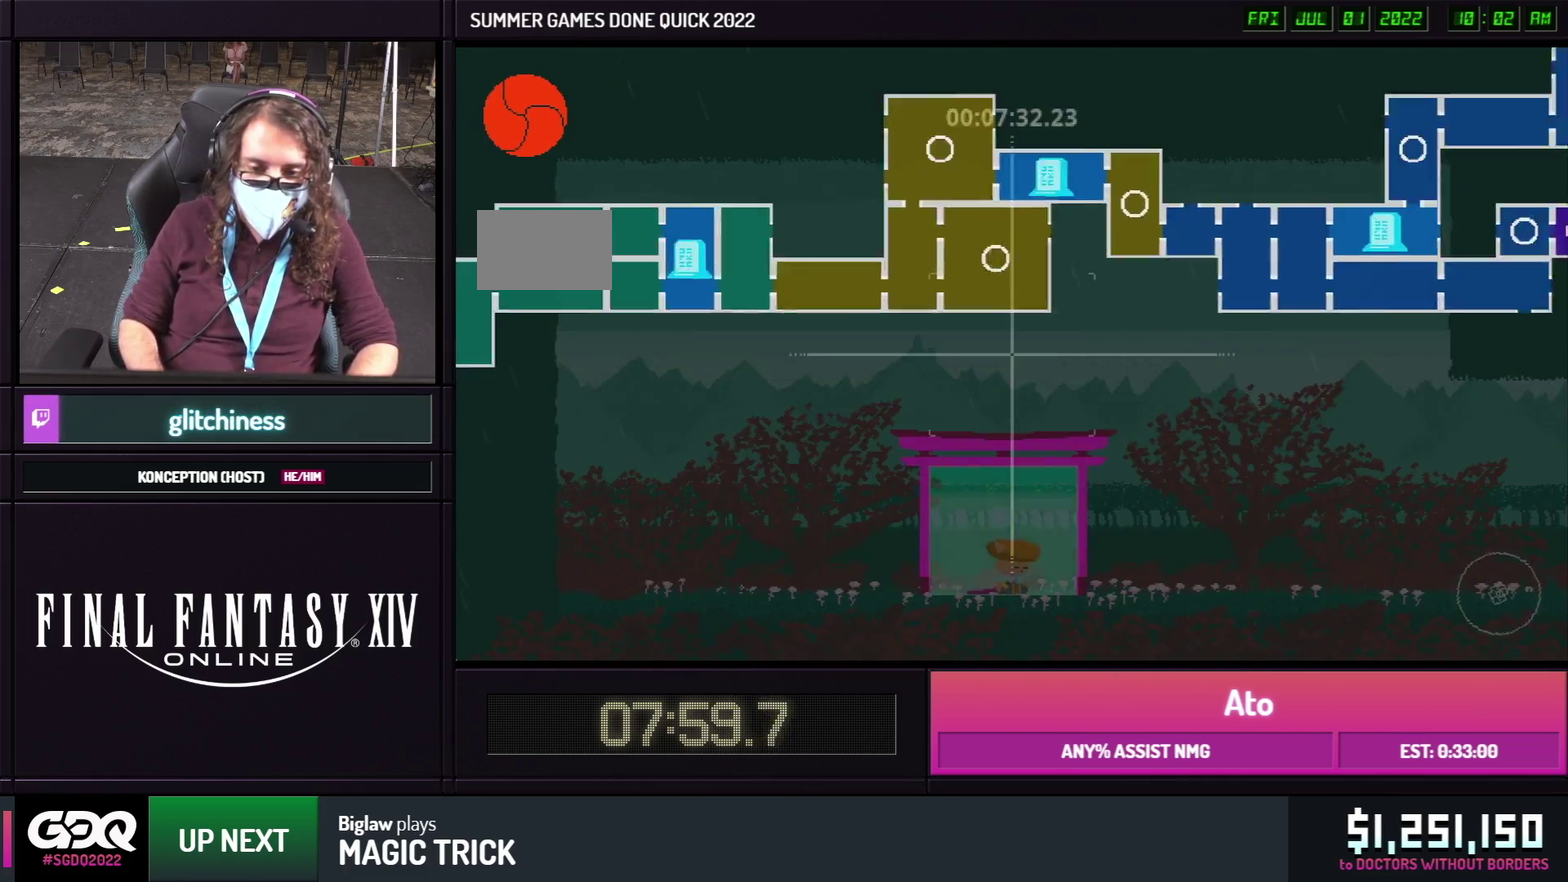
{"dt_ms": 700, "buttons": ["Y", "DPAD_UP", "DPAD_RIGHT"]}